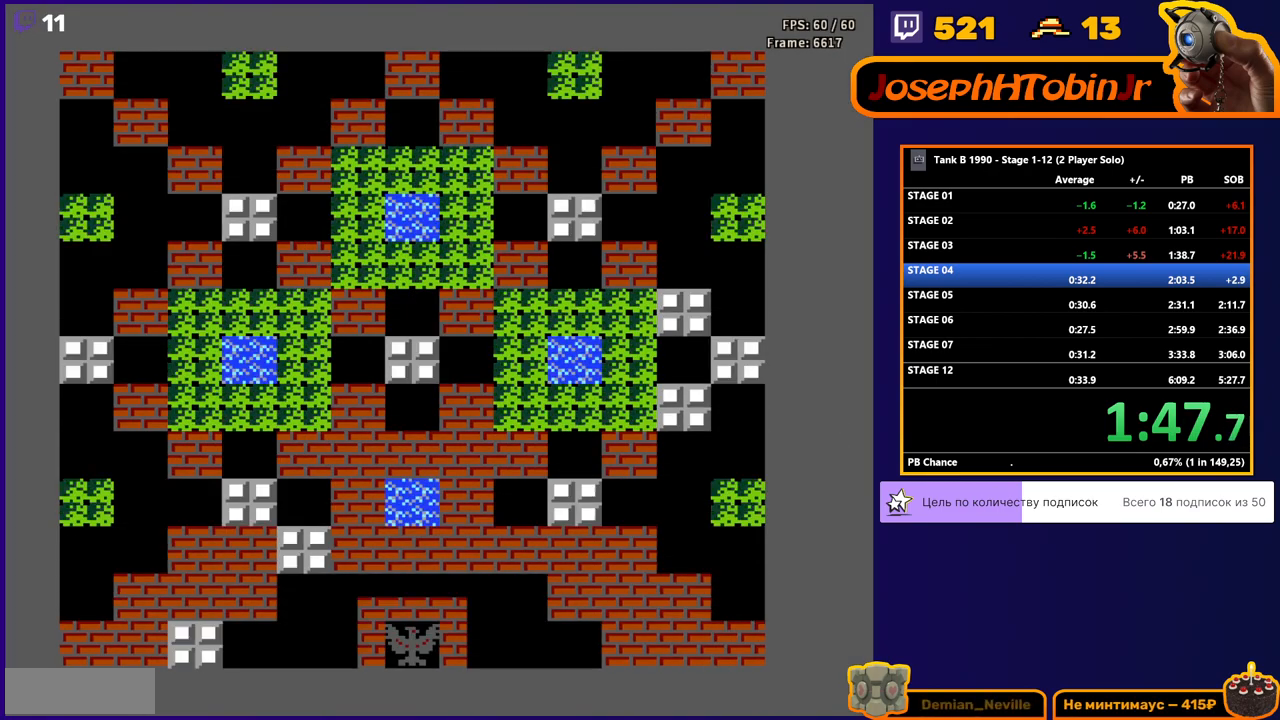
Gameplay with a controller (Nintendo layout); each line is a JSON object with the inputs held at the frame after it. "events" lists button and stick changes between this image and that frame as [ms after this image, input, new state], when the widget could be followed in between. Not read: L3 R3.
{"buttons": ["B", "DPAD_UP"], "events": [[317, "DPAD_UP", "down"], [417, "B", "down"]]}
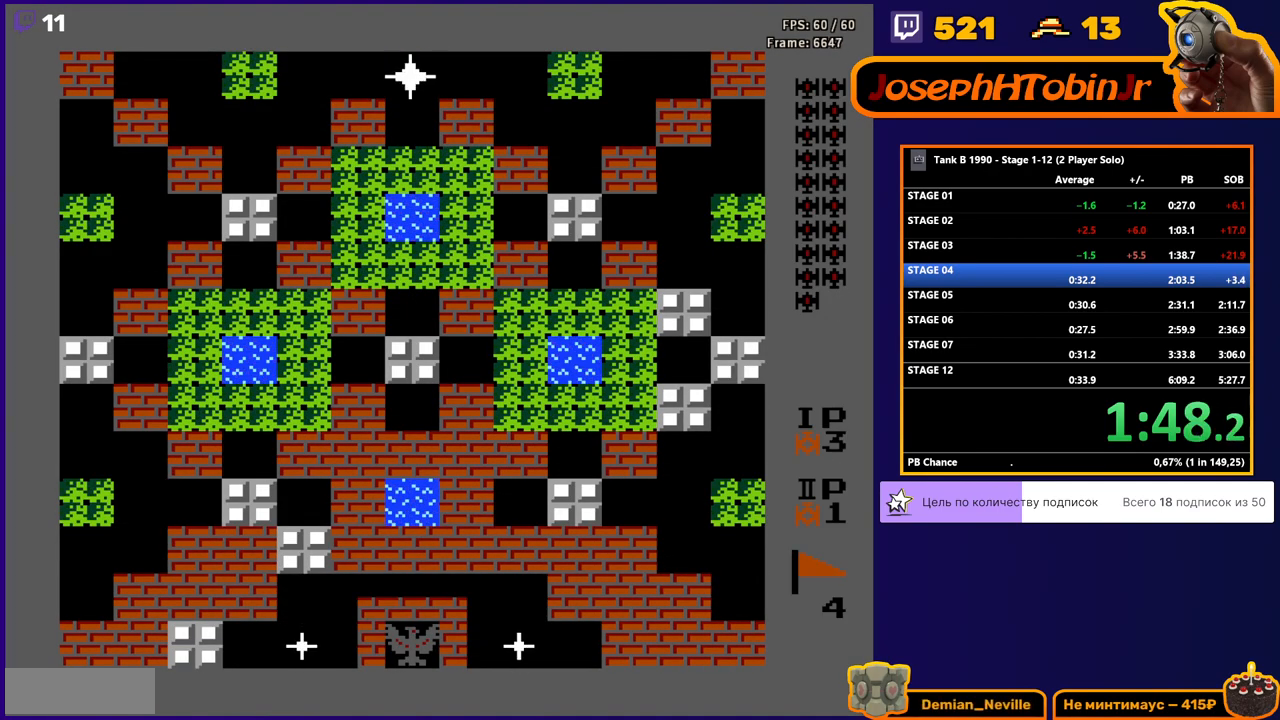
{"buttons": ["B", "DPAD_UP"], "events": []}
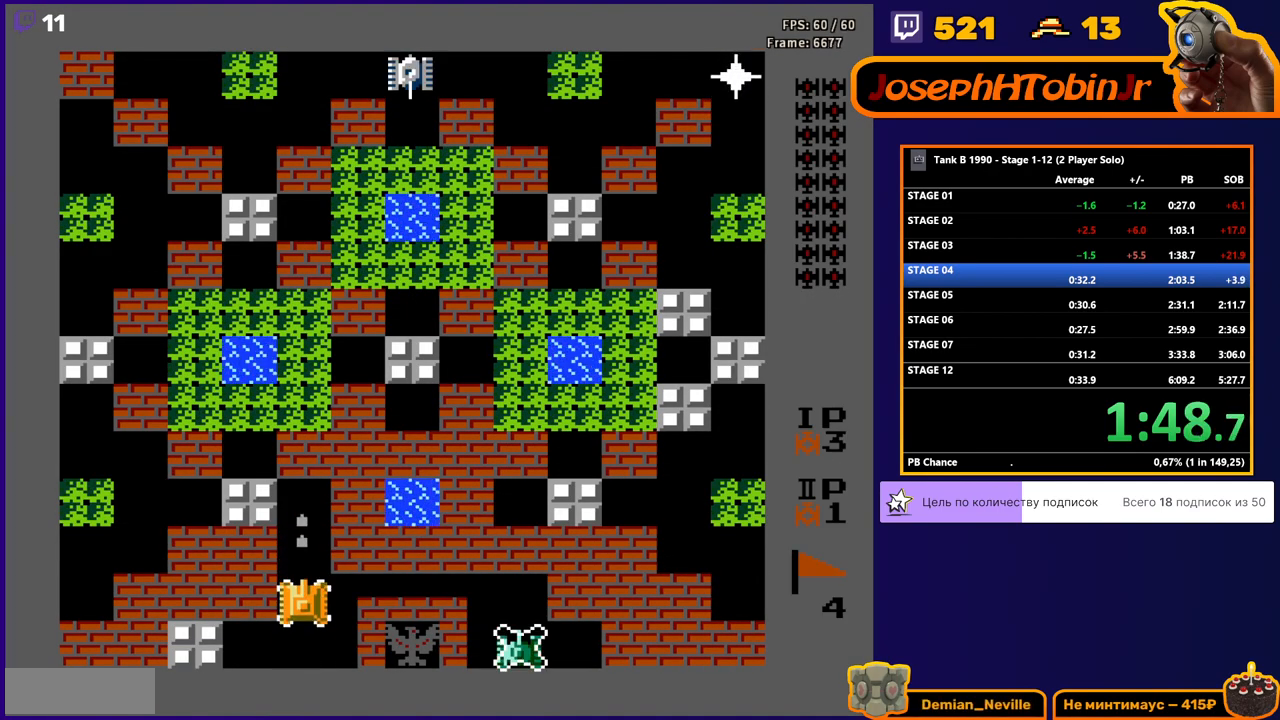
{"buttons": ["B", "DPAD_UP"], "events": []}
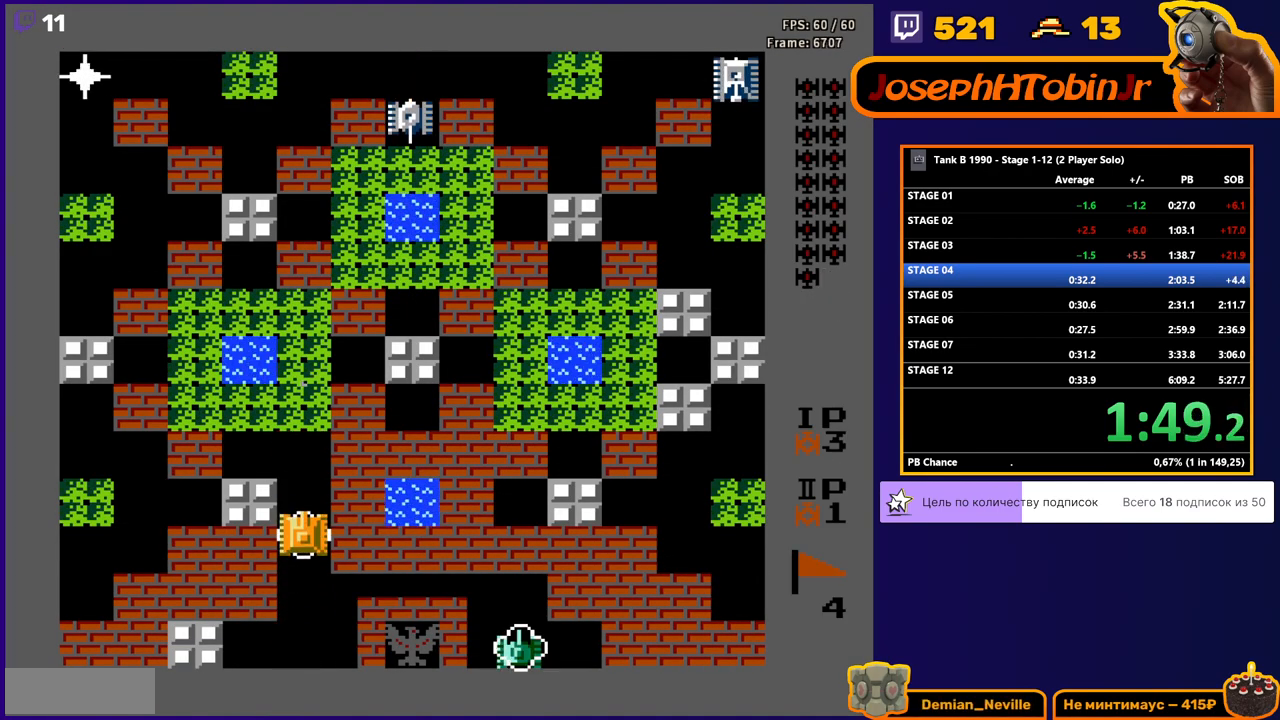
{"buttons": ["B", "DPAD_UP"], "events": []}
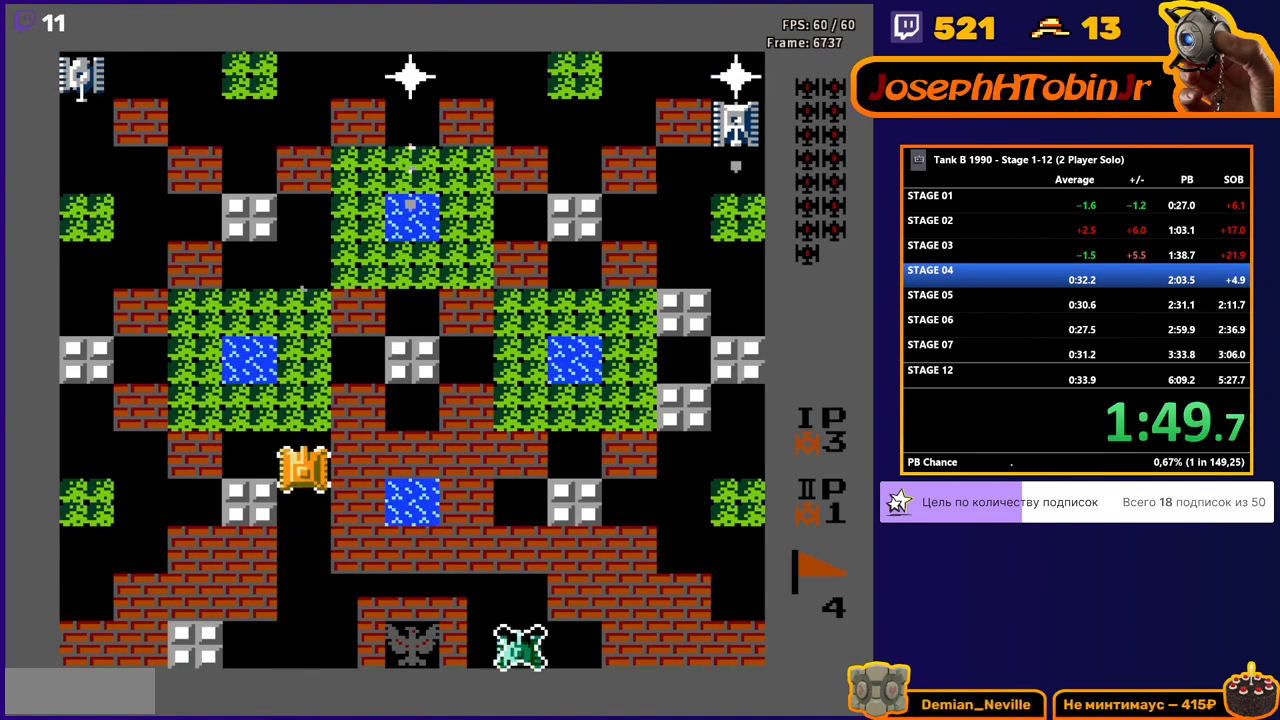
{"buttons": ["DPAD_UP"], "events": [[300, "B", "up"]]}
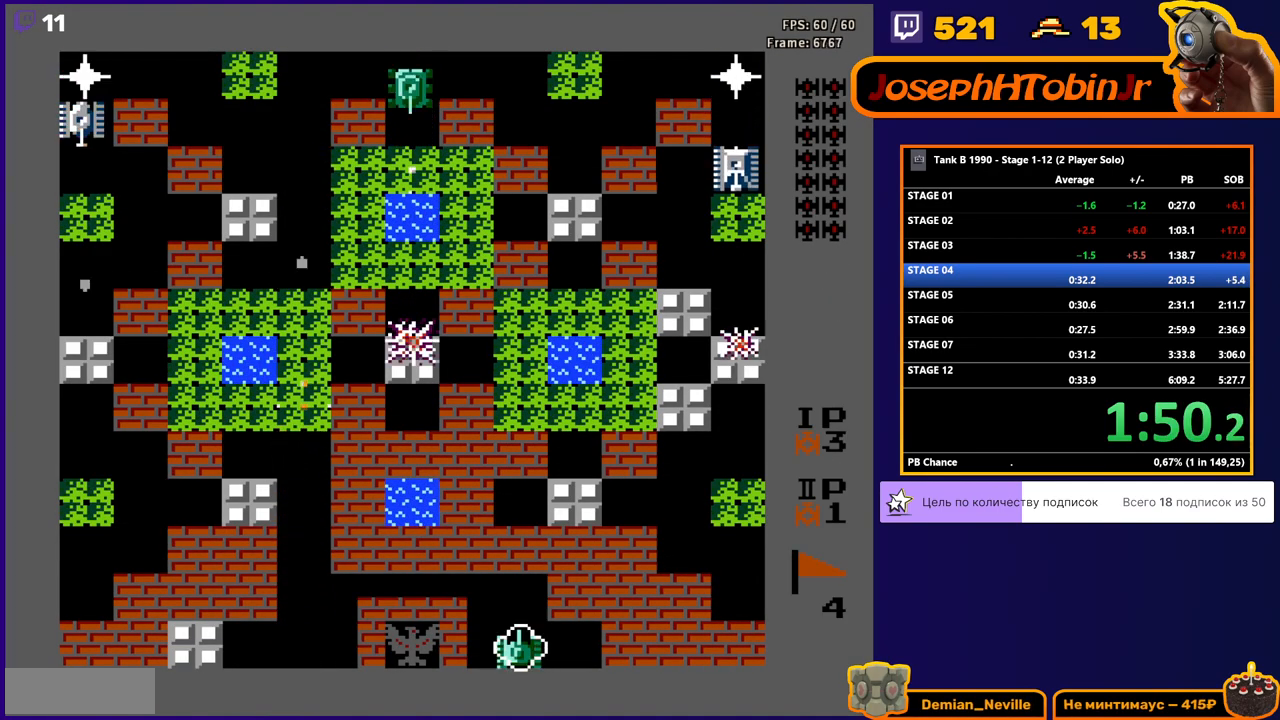
{"buttons": ["DPAD_UP"], "events": []}
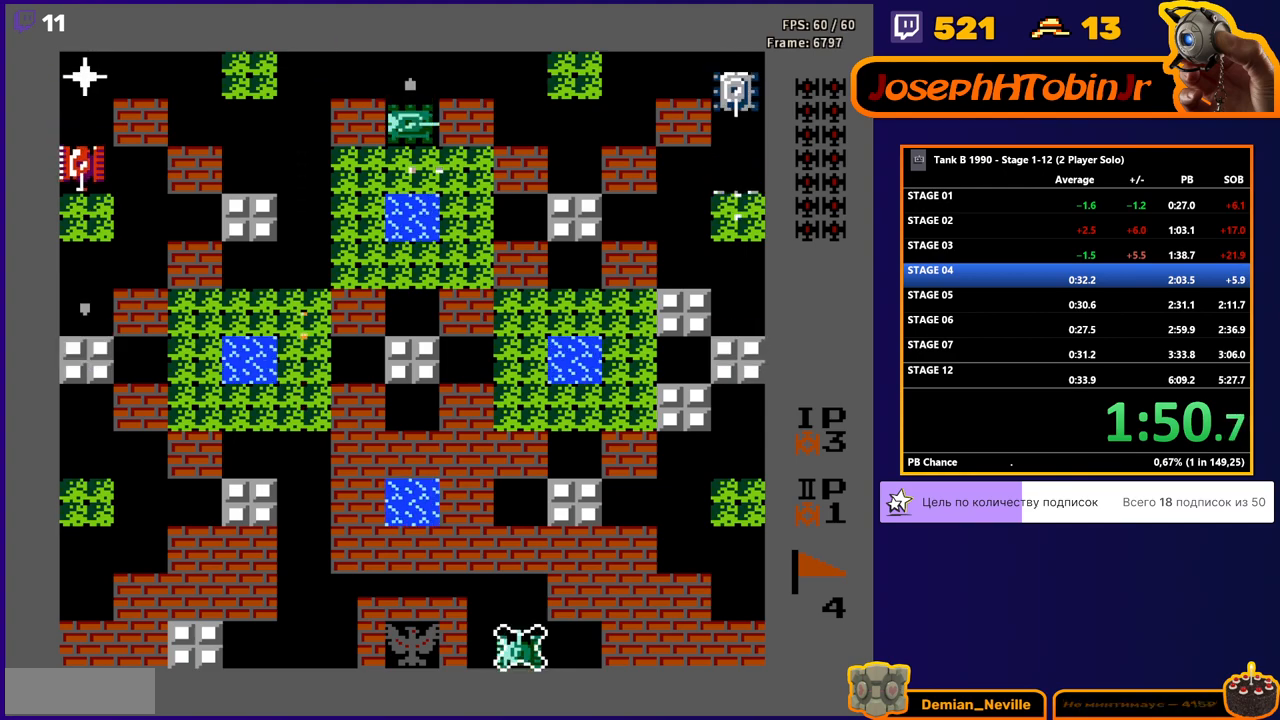
{"buttons": ["B", "DPAD_LEFT"], "events": [[483, "DPAD_LEFT", "down"], [483, "DPAD_UP", "up"], [500, "B", "down"]]}
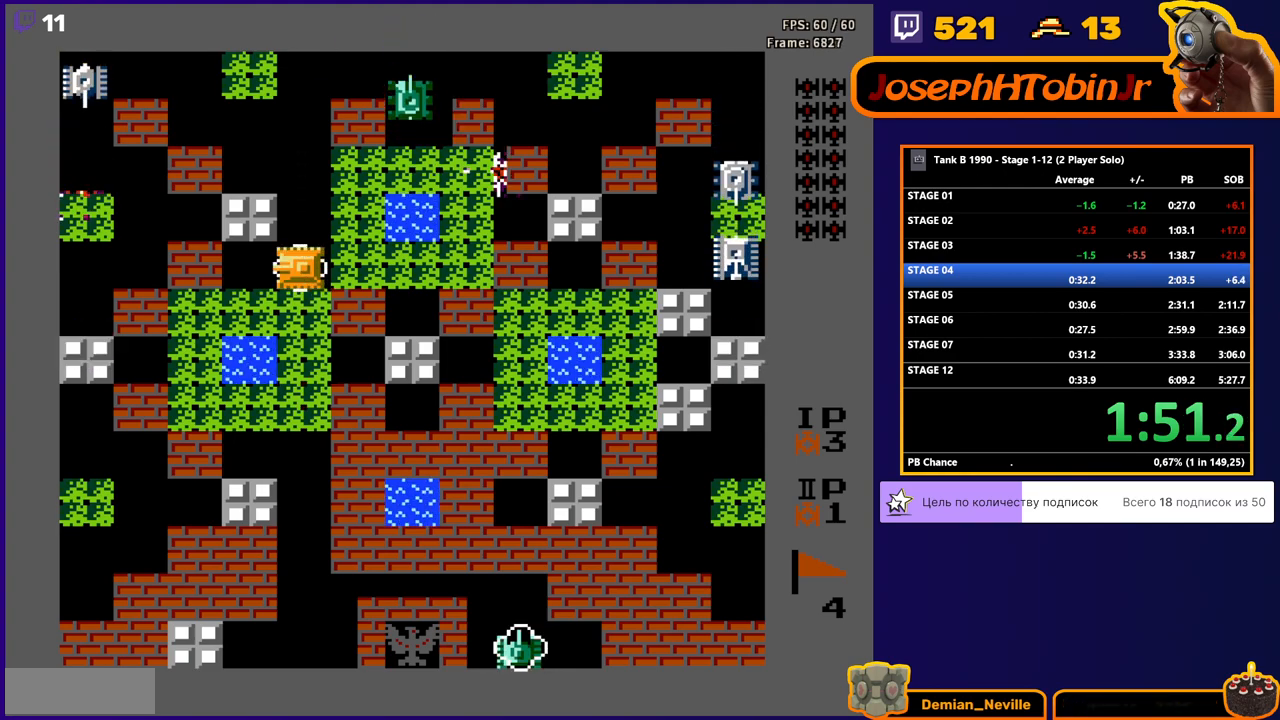
{"buttons": ["B", "DPAD_LEFT"], "events": []}
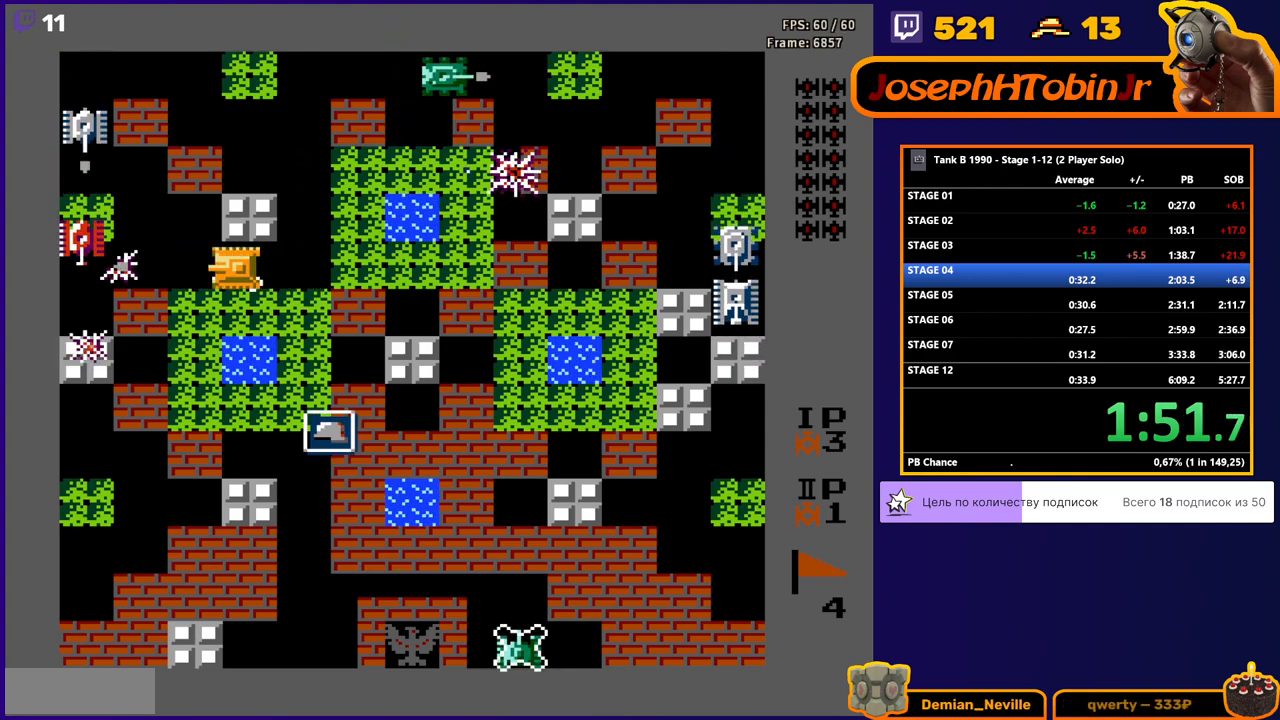
{"buttons": ["DPAD_UP"], "events": [[333, "B", "up"], [383, "DPAD_LEFT", "up"], [383, "DPAD_UP", "down"]]}
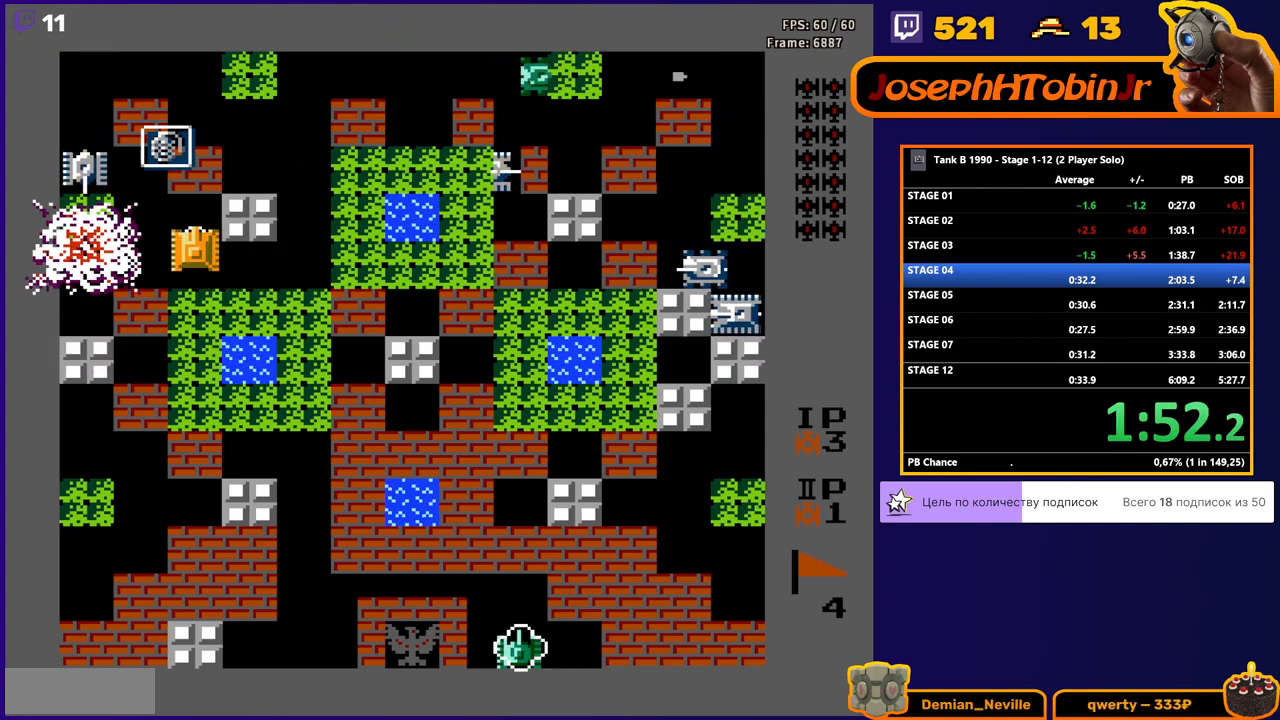
{"buttons": ["DPAD_UP"], "events": [[117, "B", "down"], [500, "B", "up"]]}
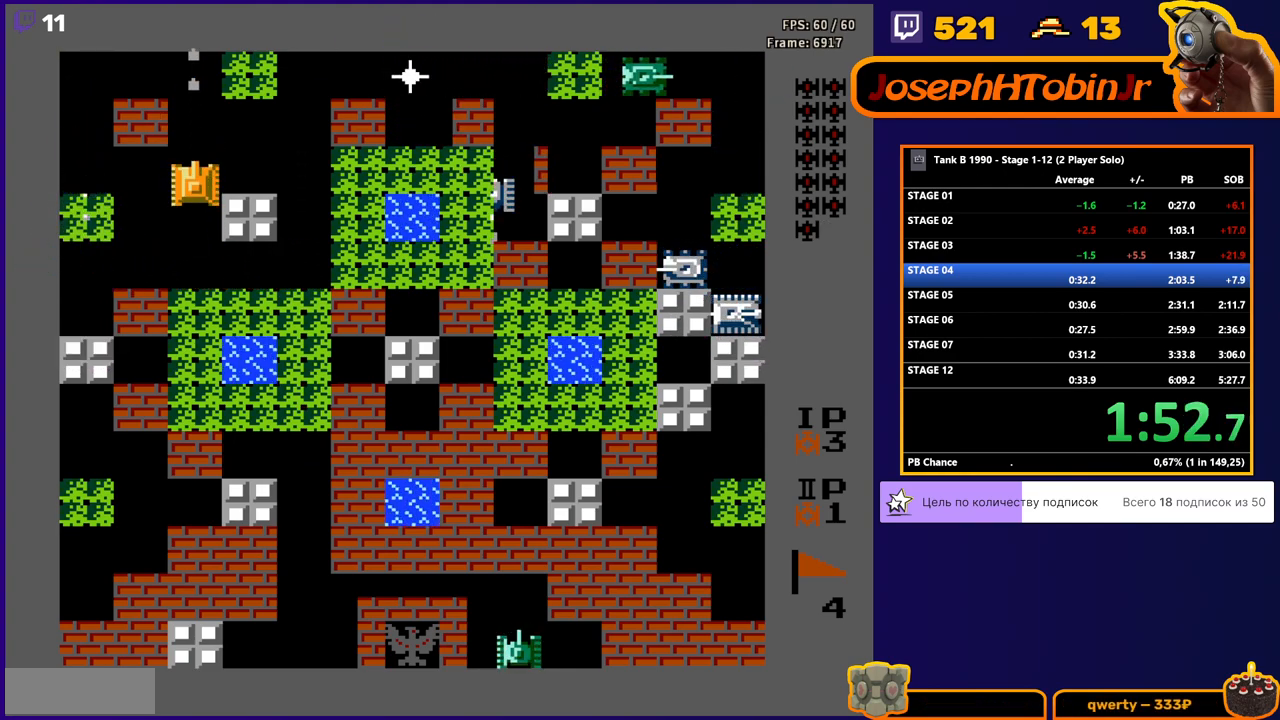
{"buttons": ["B", "DPAD_RIGHT"], "events": [[400, "DPAD_RIGHT", "down"], [417, "DPAD_UP", "up"], [433, "B", "down"]]}
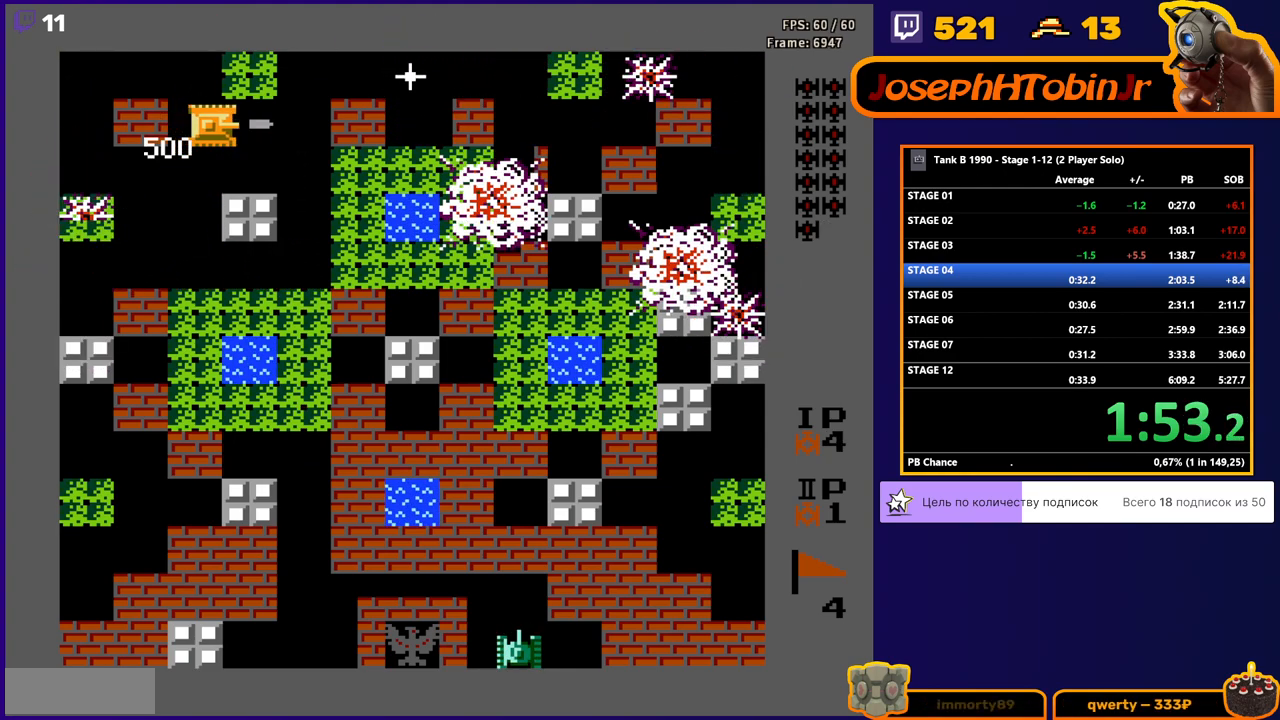
{"buttons": ["B", "DPAD_RIGHT"], "events": []}
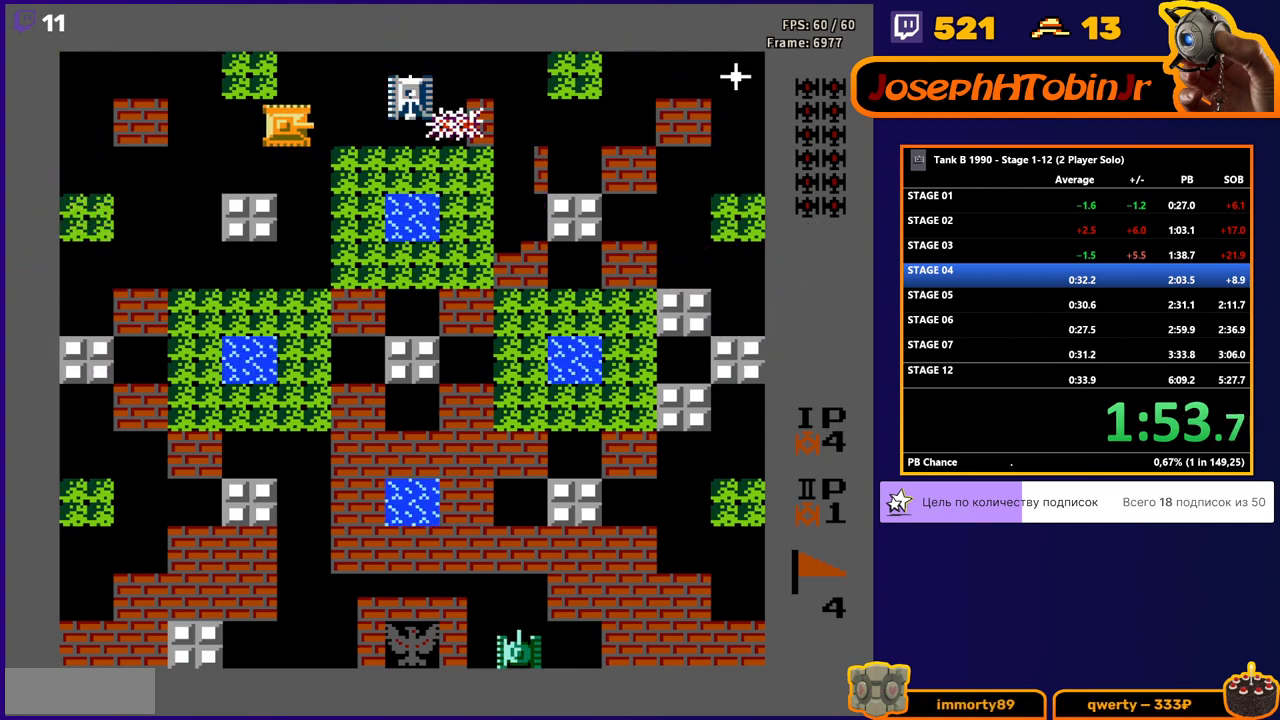
{"buttons": ["B"], "events": [[433, "DPAD_RIGHT", "up"]]}
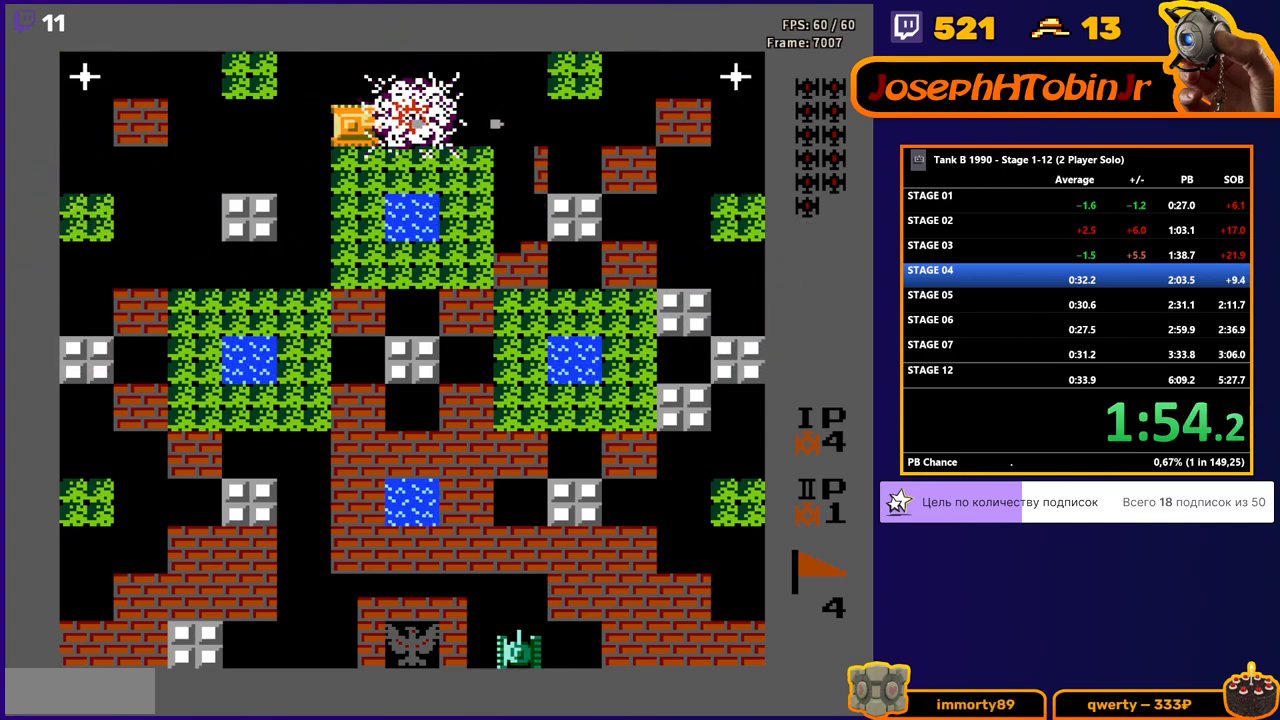
{"buttons": ["B"], "events": []}
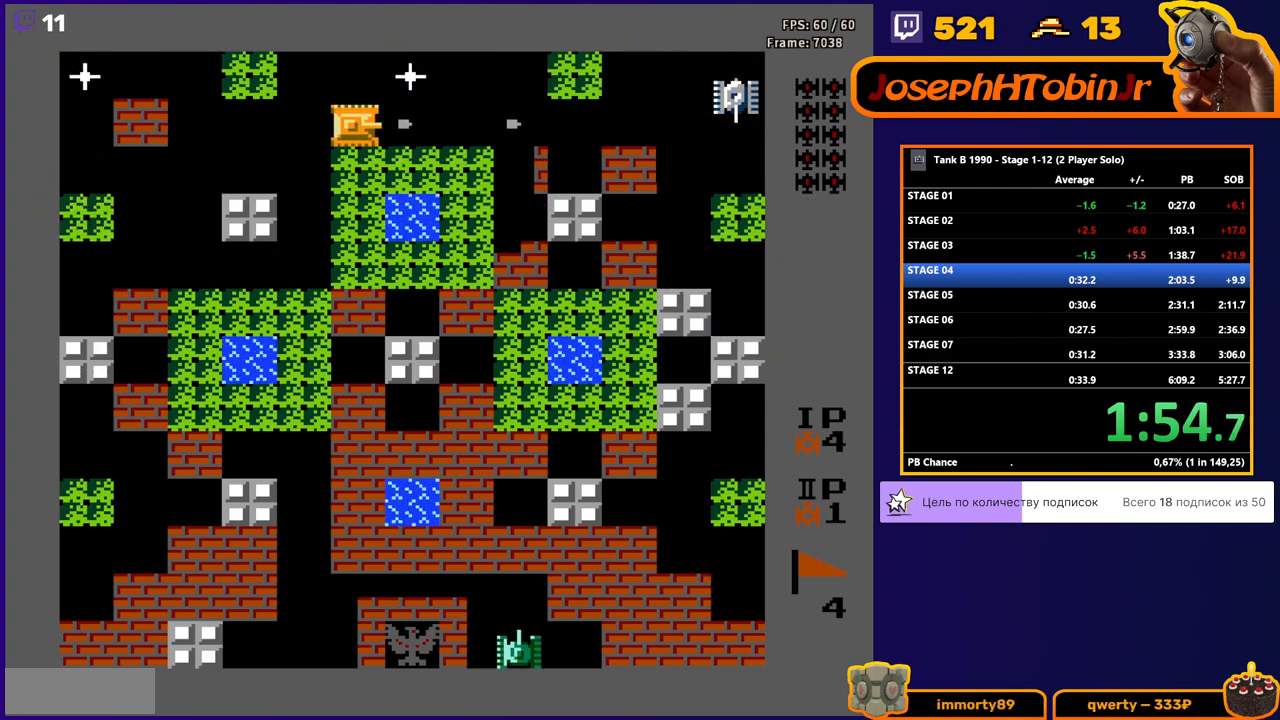
{"buttons": ["B", "DPAD_LEFT"], "events": [[33, "B", "up"], [33, "DPAD_LEFT", "down"], [150, "B", "down"]]}
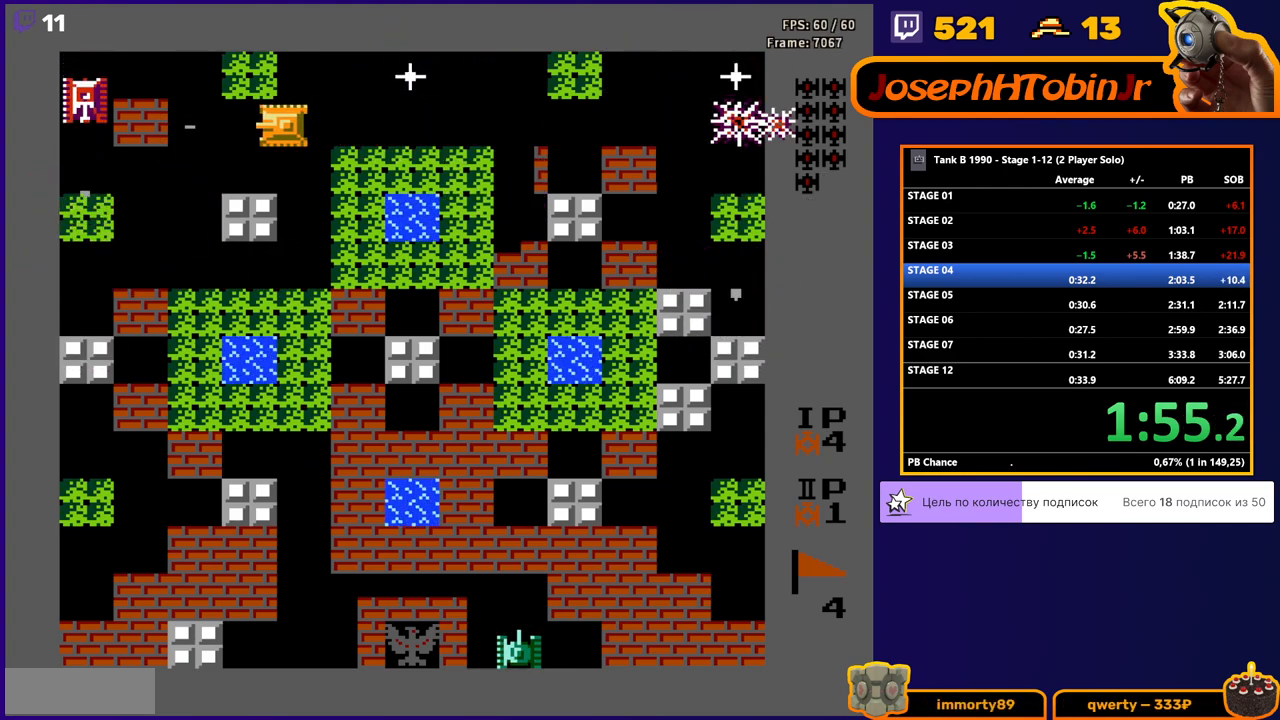
{"buttons": ["B", "DPAD_RIGHT"], "events": [[400, "B", "up"], [400, "DPAD_LEFT", "up"], [417, "DPAD_RIGHT", "down"], [467, "B", "down"]]}
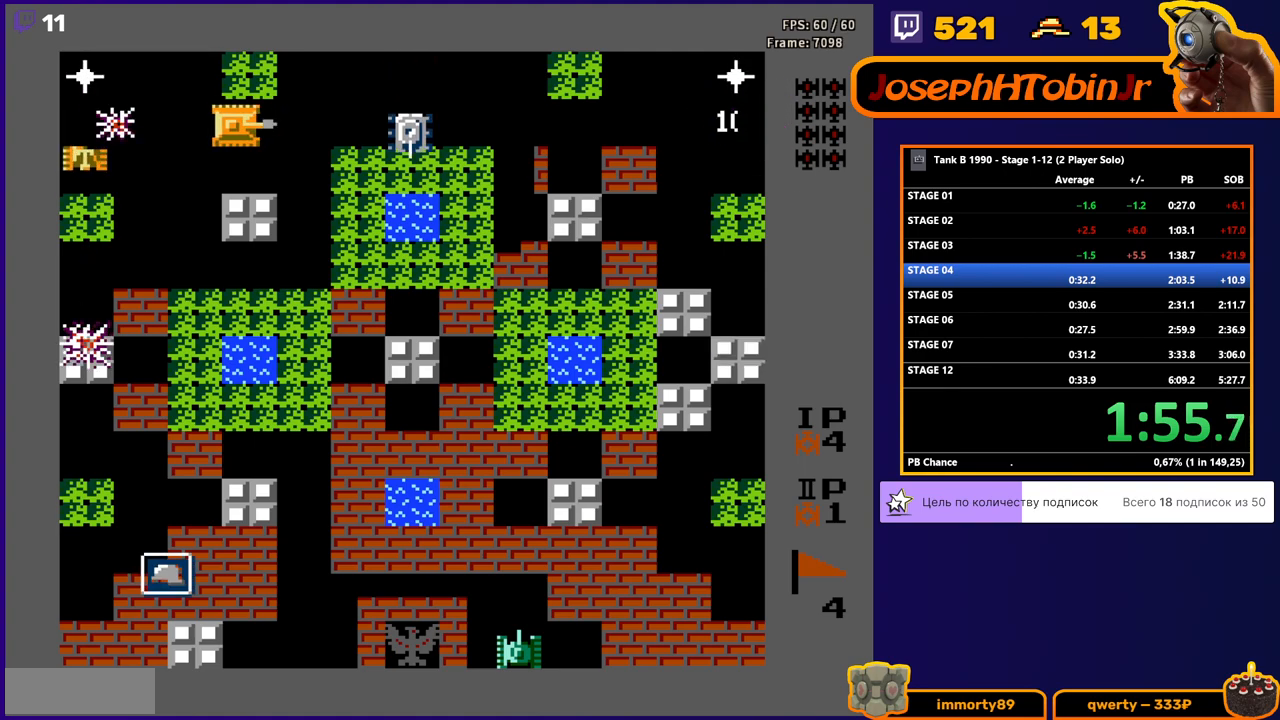
{"buttons": ["DPAD_LEFT"], "events": [[283, "DPAD_RIGHT", "up"], [467, "DPAD_LEFT", "down"], [483, "B", "up"]]}
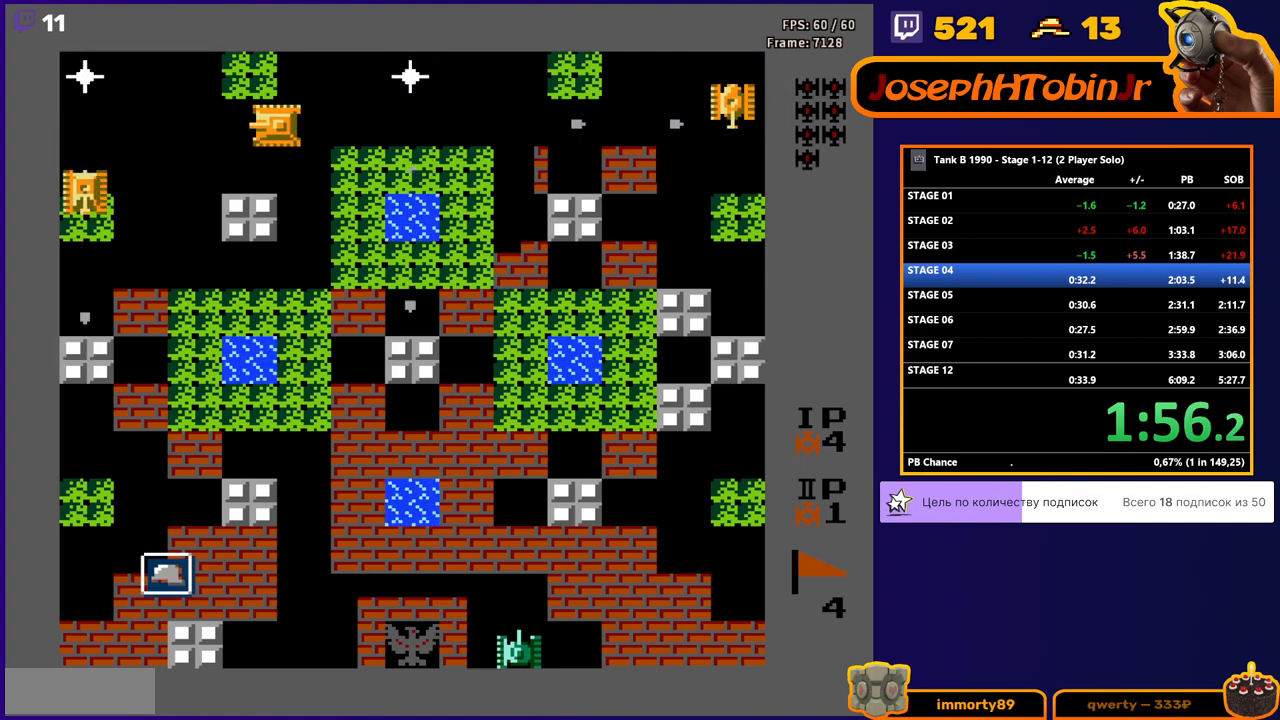
{"buttons": ["B", "DPAD_LEFT"], "events": [[83, "B", "down"]]}
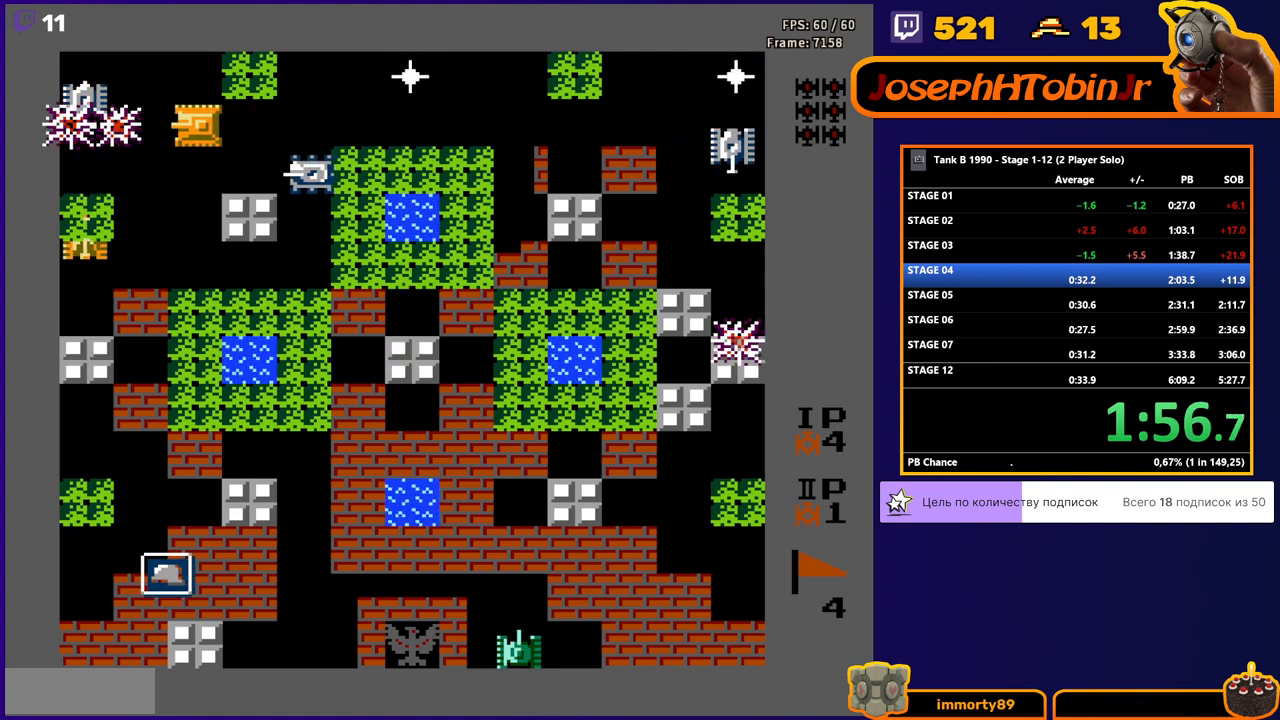
{"buttons": ["B", "DPAD_DOWN"], "events": [[133, "B", "up"], [150, "DPAD_LEFT", "up"], [167, "DPAD_RIGHT", "down"], [367, "B", "down"], [500, "DPAD_DOWN", "down"], [500, "DPAD_RIGHT", "up"]]}
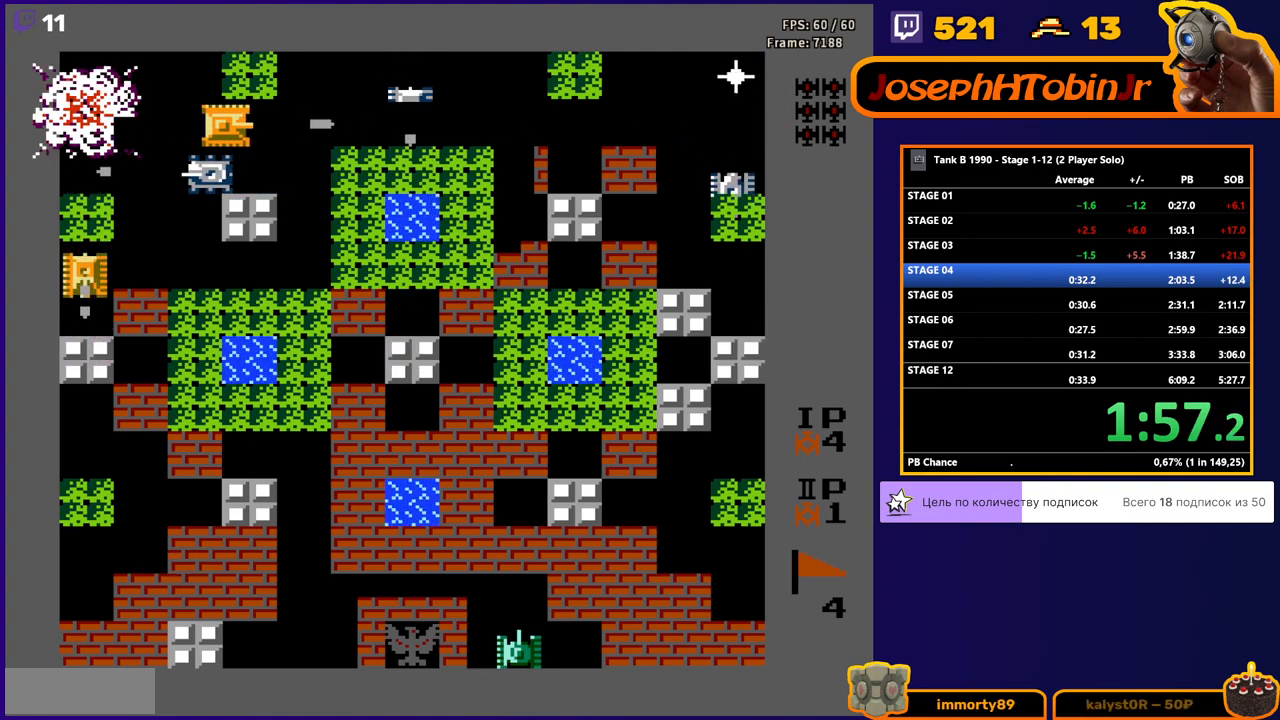
{"buttons": ["B", "DPAD_LEFT"], "events": [[33, "B", "up"], [100, "B", "down"], [350, "B", "up"], [350, "DPAD_DOWN", "up"], [367, "DPAD_LEFT", "down"], [450, "B", "down"]]}
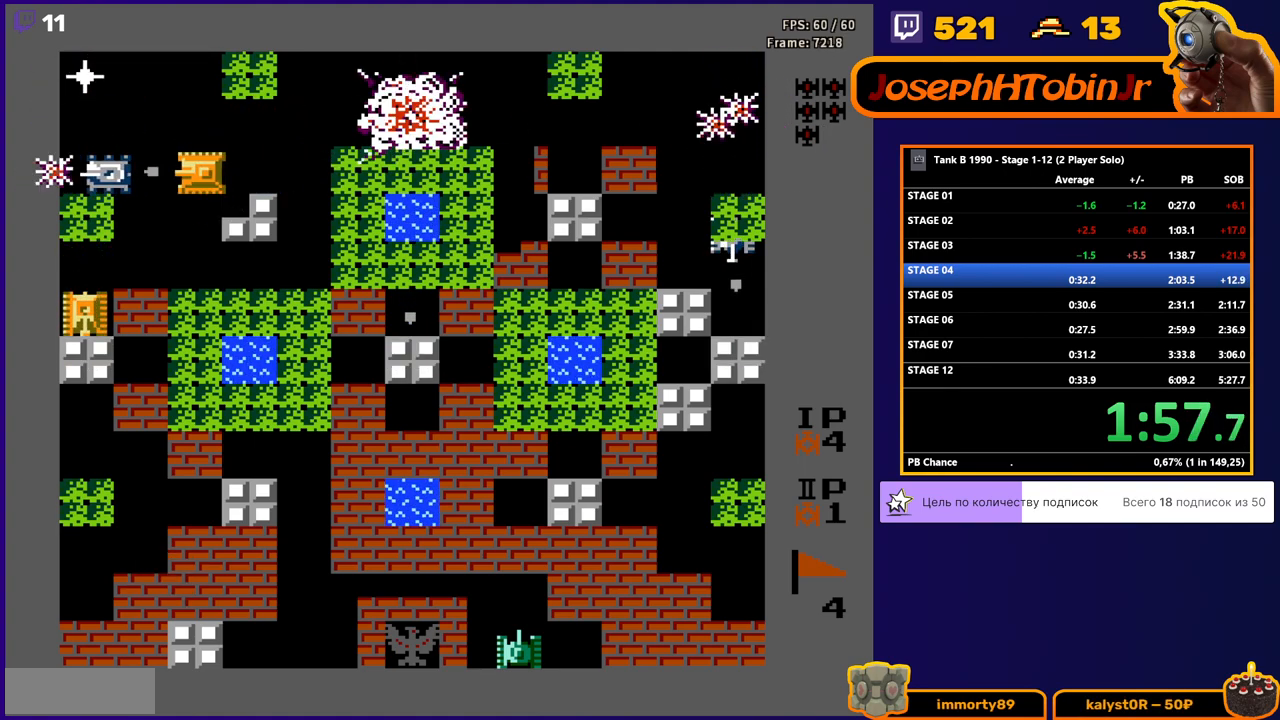
{"buttons": ["DPAD_RIGHT"], "events": [[267, "DPAD_LEFT", "up"], [267, "DPAD_UP", "down"], [283, "B", "up"], [500, "DPAD_RIGHT", "down"], [500, "DPAD_UP", "up"]]}
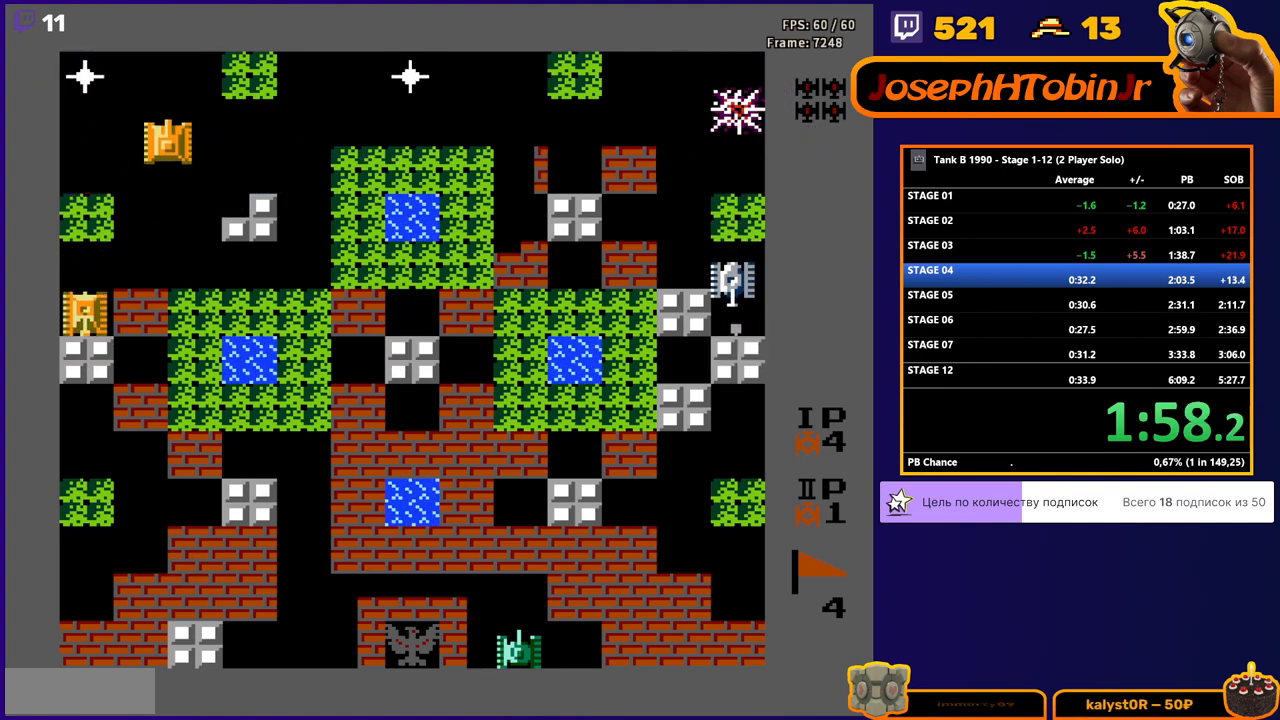
{"buttons": ["DPAD_DOWN"], "events": [[17, "DPAD_DOWN", "down"], [17, "DPAD_RIGHT", "up"]]}
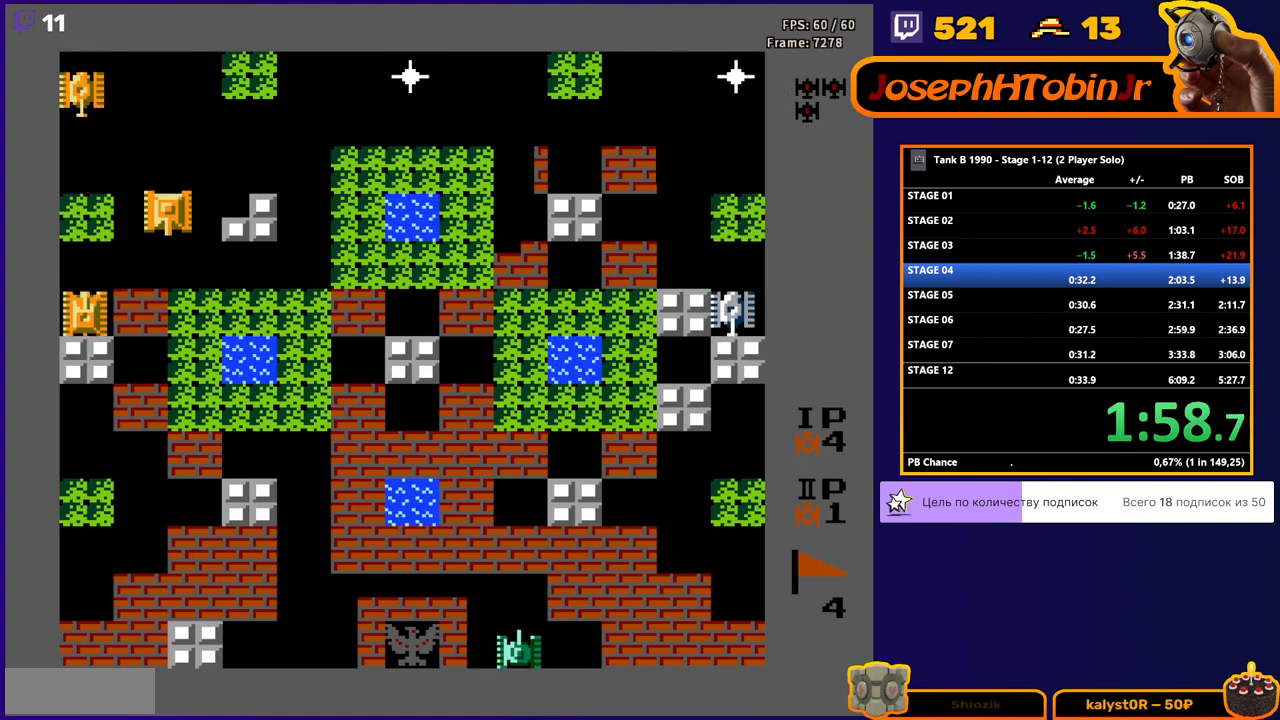
{"buttons": [], "events": [[100, "DPAD_DOWN", "up"], [100, "DPAD_RIGHT", "down"], [233, "DPAD_DOWN", "down"], [233, "DPAD_RIGHT", "up"], [350, "DPAD_DOWN", "up"]]}
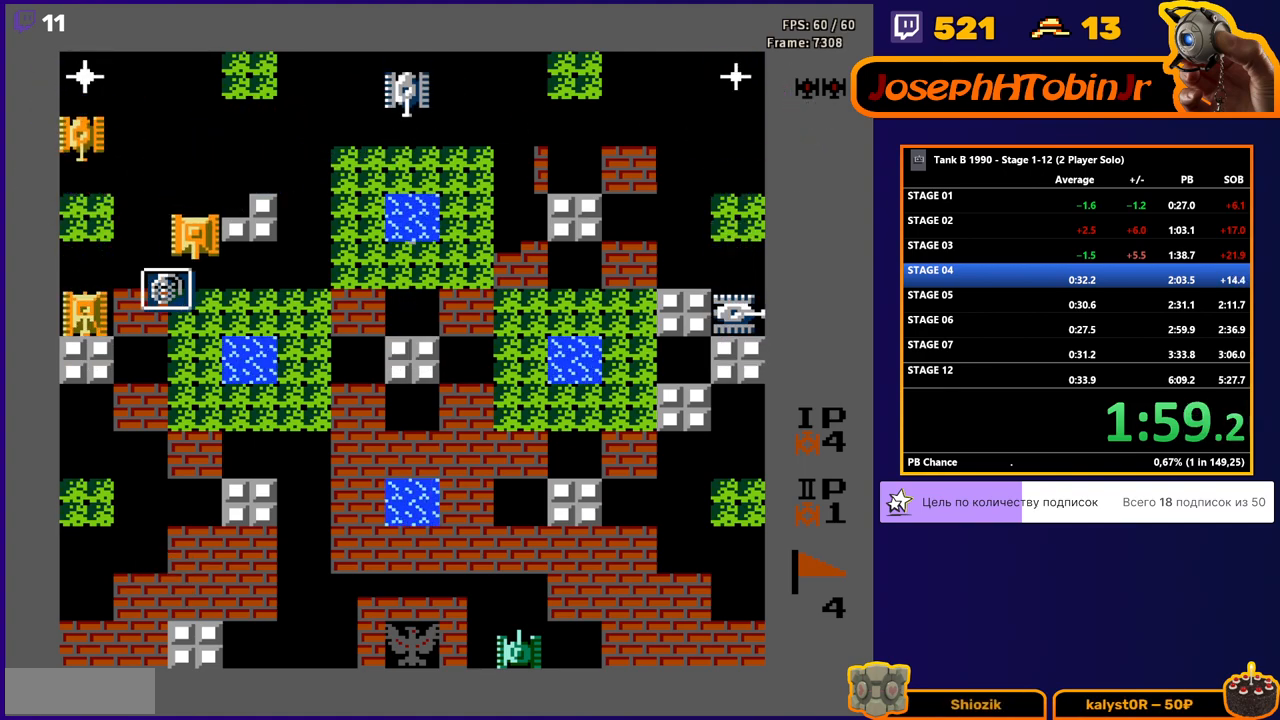
{"buttons": ["DPAD_UP"], "events": [[183, "DPAD_DOWN", "down"], [450, "DPAD_DOWN", "up"], [467, "DPAD_UP", "down"]]}
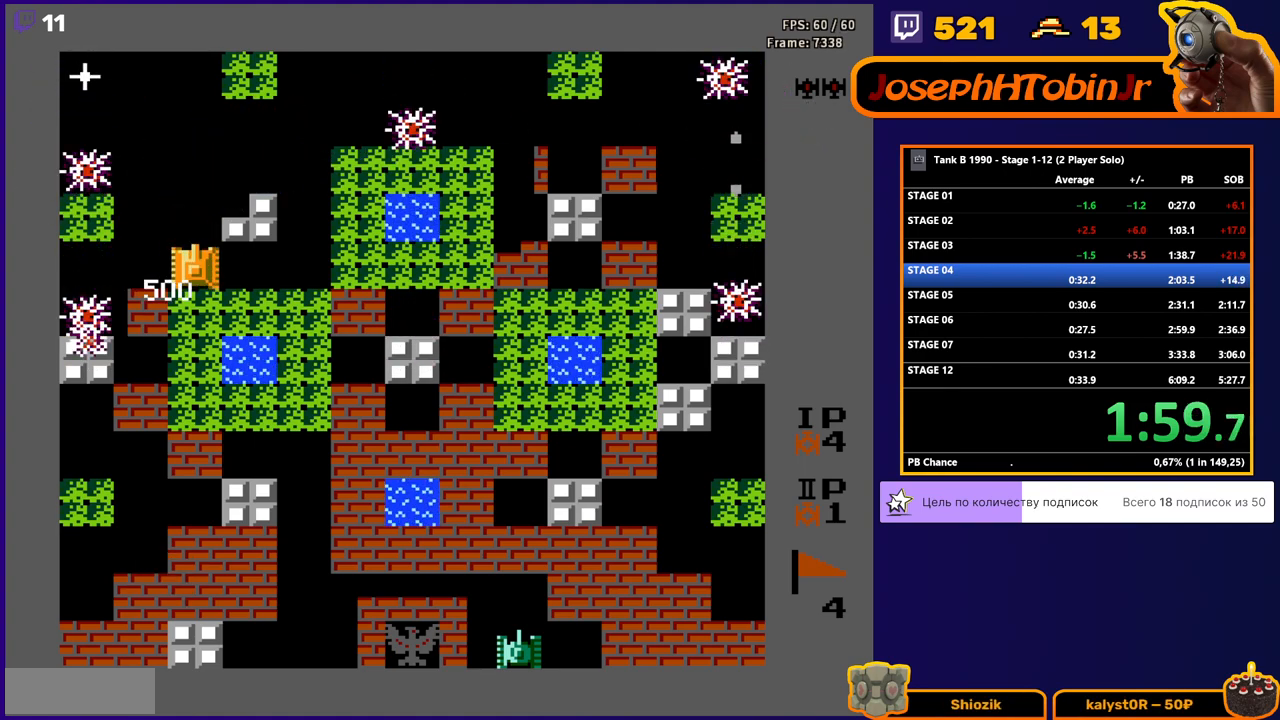
{"buttons": ["DPAD_UP"], "events": []}
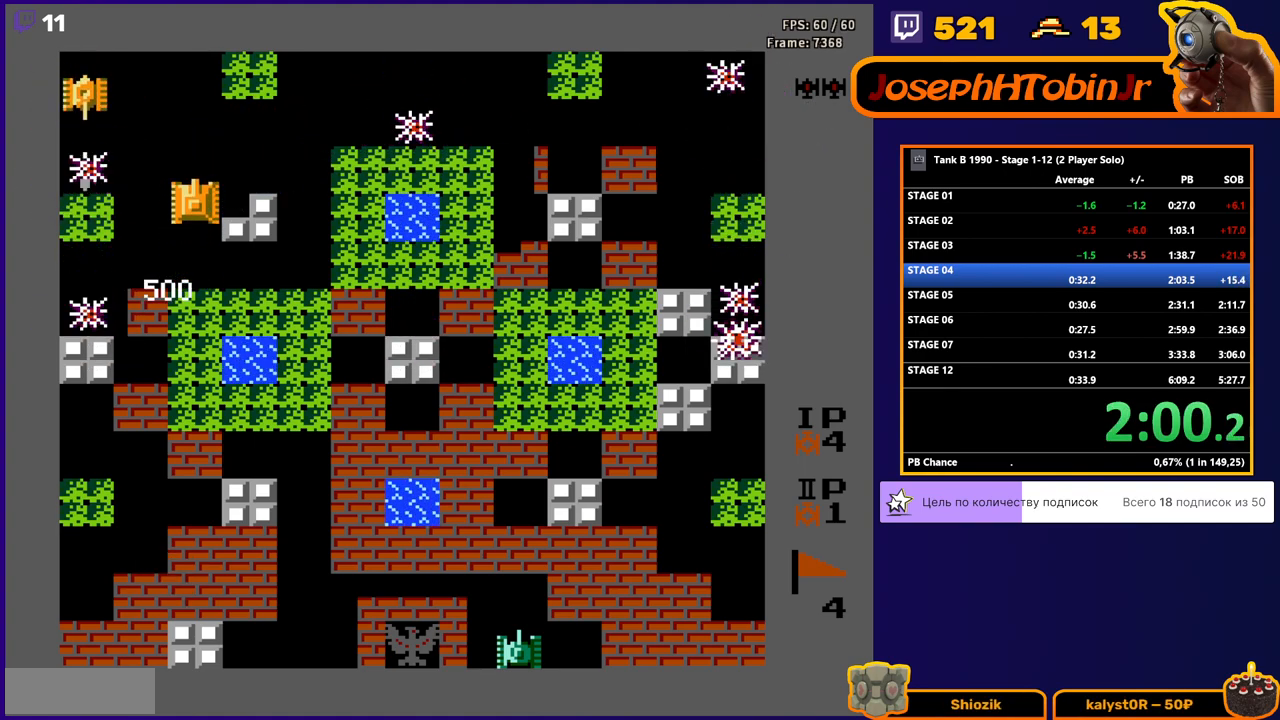
{"buttons": ["B", "DPAD_LEFT"], "events": [[333, "DPAD_LEFT", "down"], [350, "DPAD_UP", "up"], [367, "B", "down"]]}
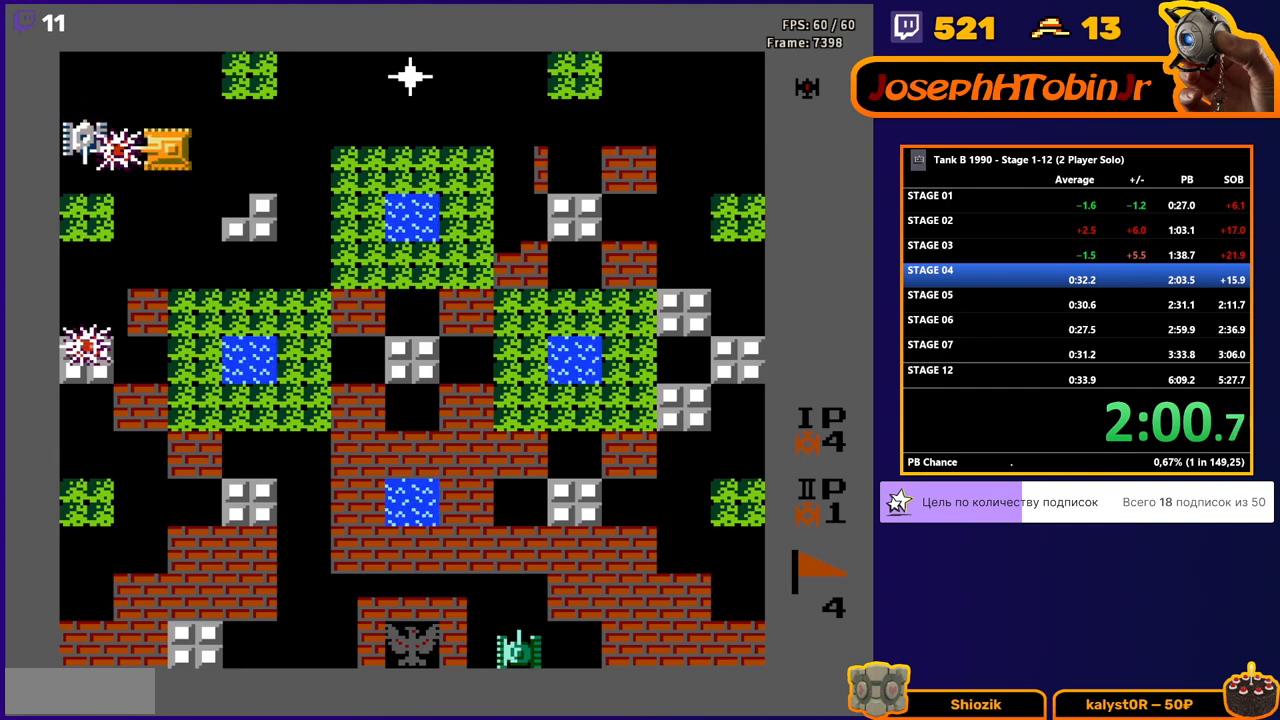
{"buttons": ["DPAD_RIGHT"], "events": [[117, "DPAD_LEFT", "up"], [167, "B", "up"], [167, "DPAD_UP", "down"], [317, "DPAD_RIGHT", "down"], [333, "DPAD_UP", "up"]]}
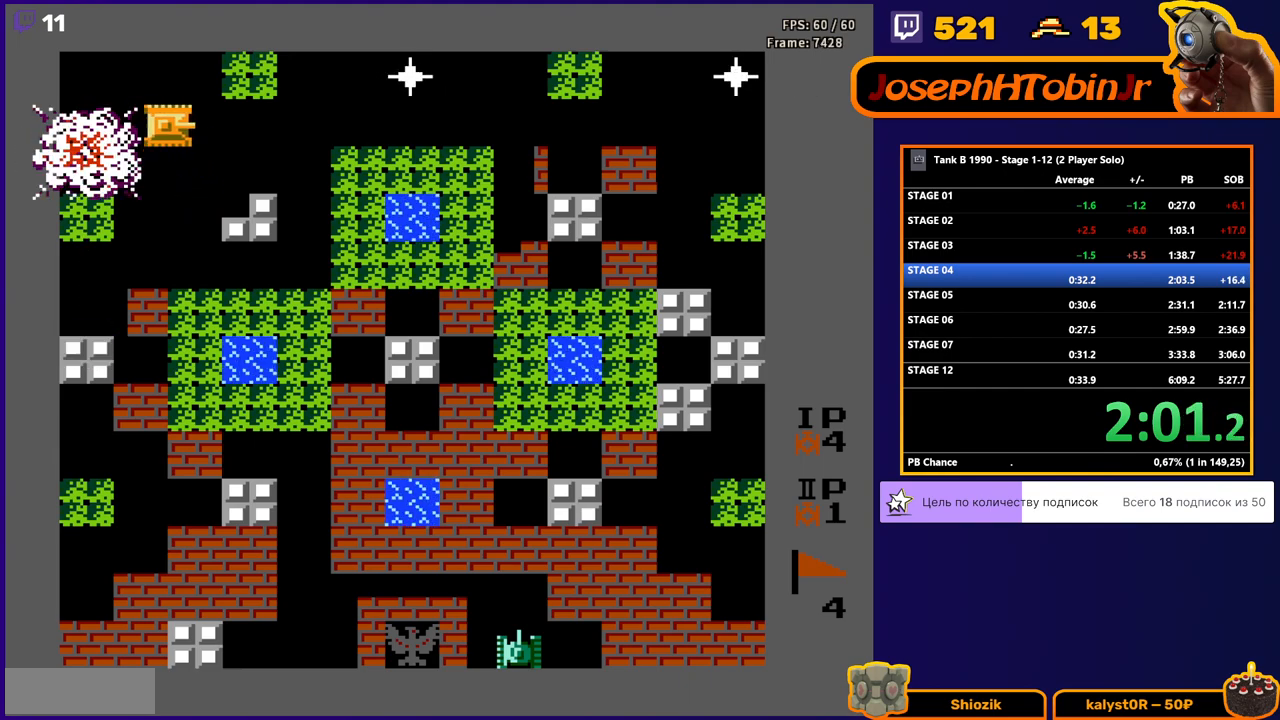
{"buttons": ["B", "DPAD_RIGHT"], "events": [[67, "B", "down"]]}
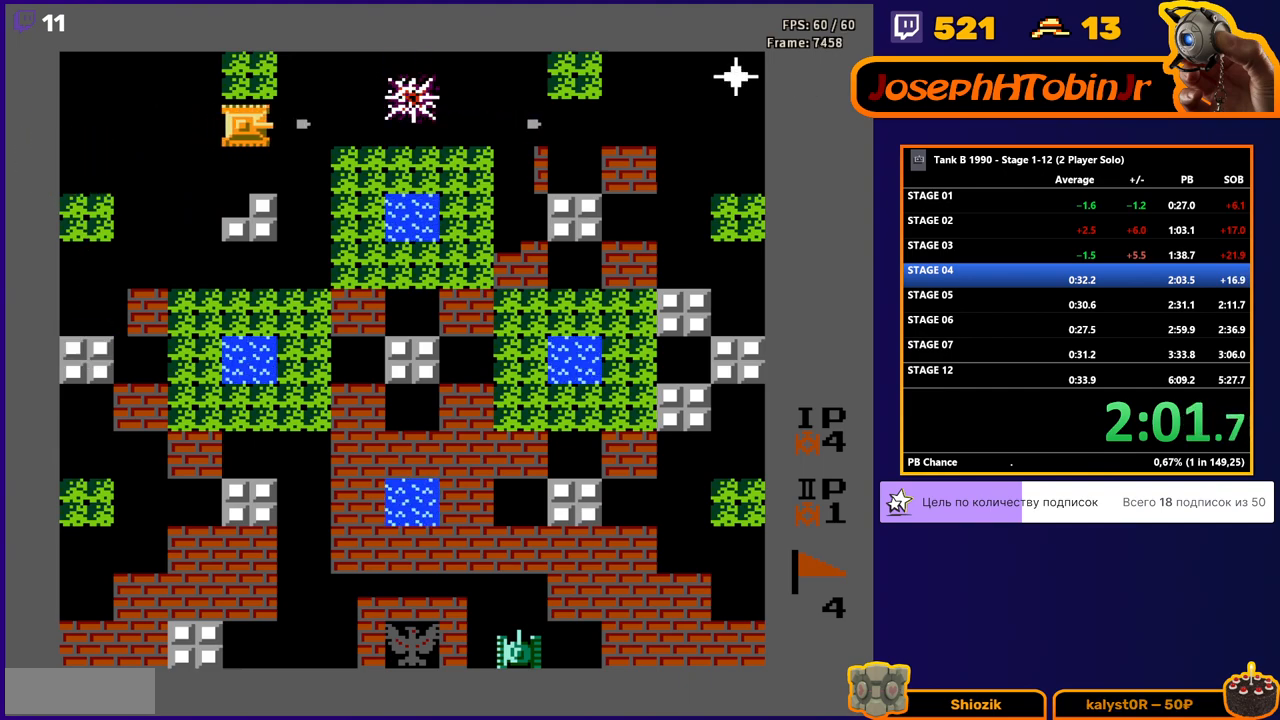
{"buttons": ["B", "DPAD_RIGHT"], "events": []}
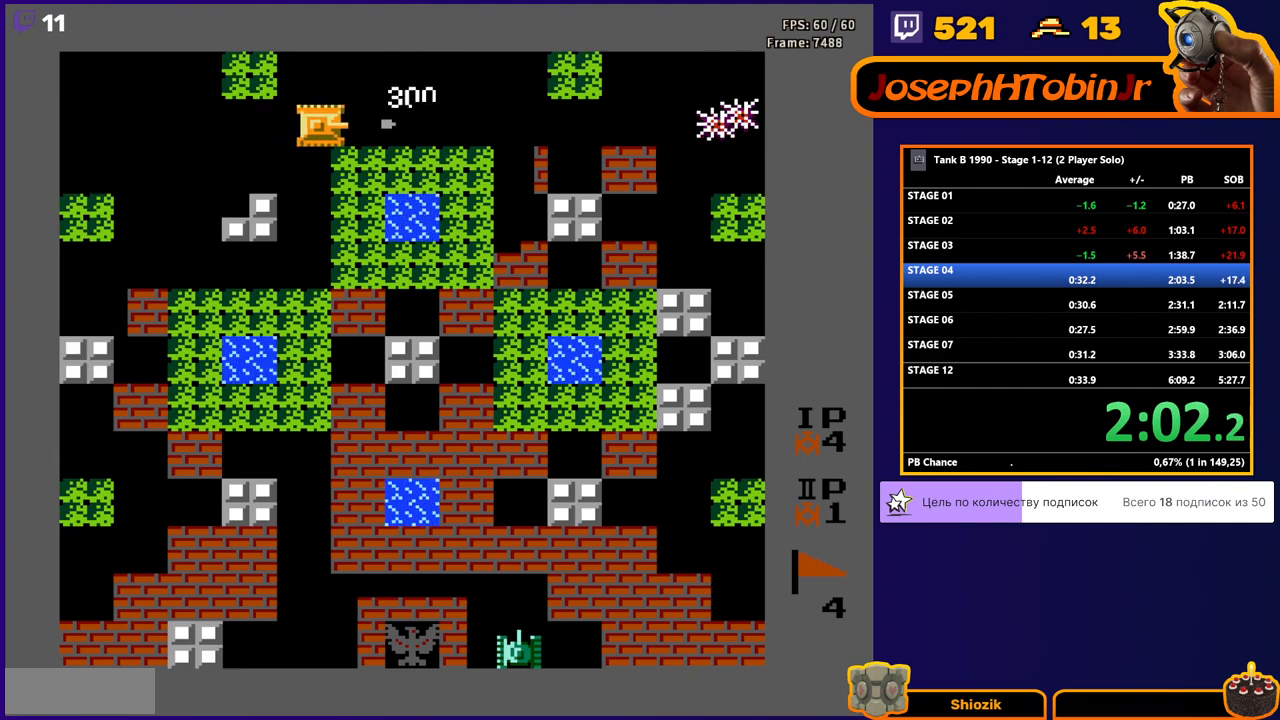
{"buttons": ["DPAD_RIGHT"], "events": [[33, "B", "up"]]}
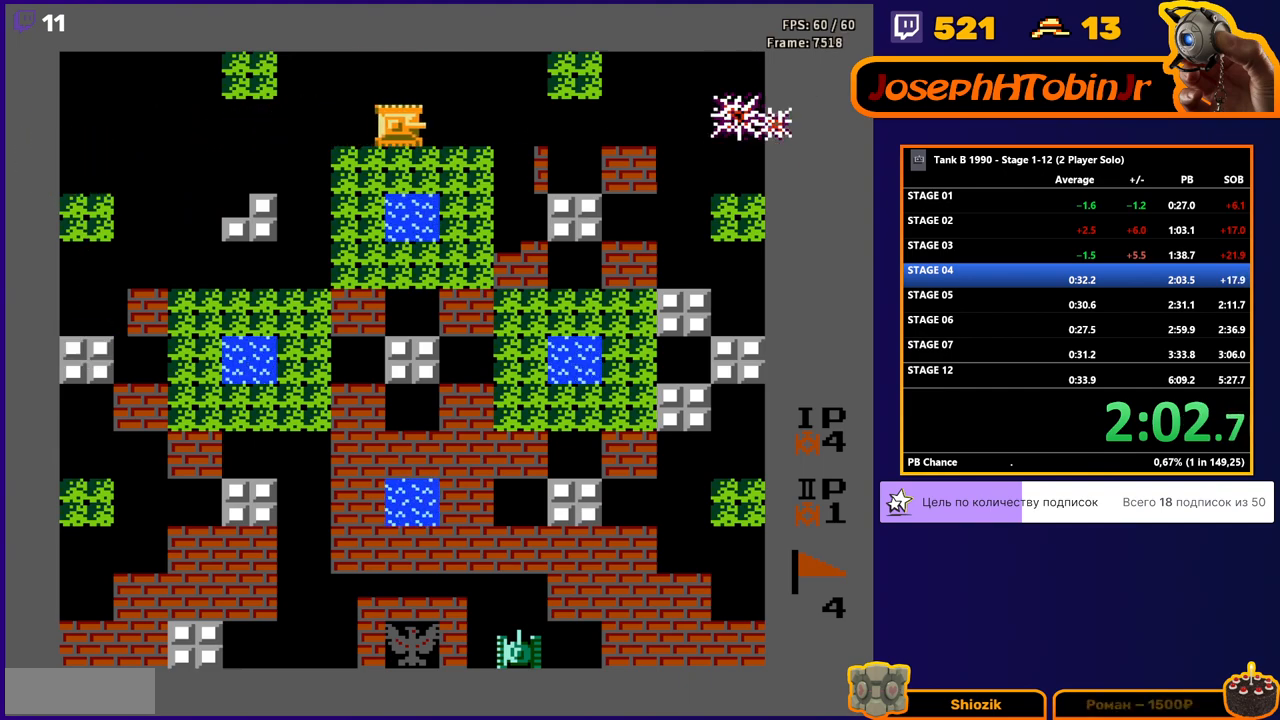
{"buttons": [], "events": [[67, "DPAD_RIGHT", "up"]]}